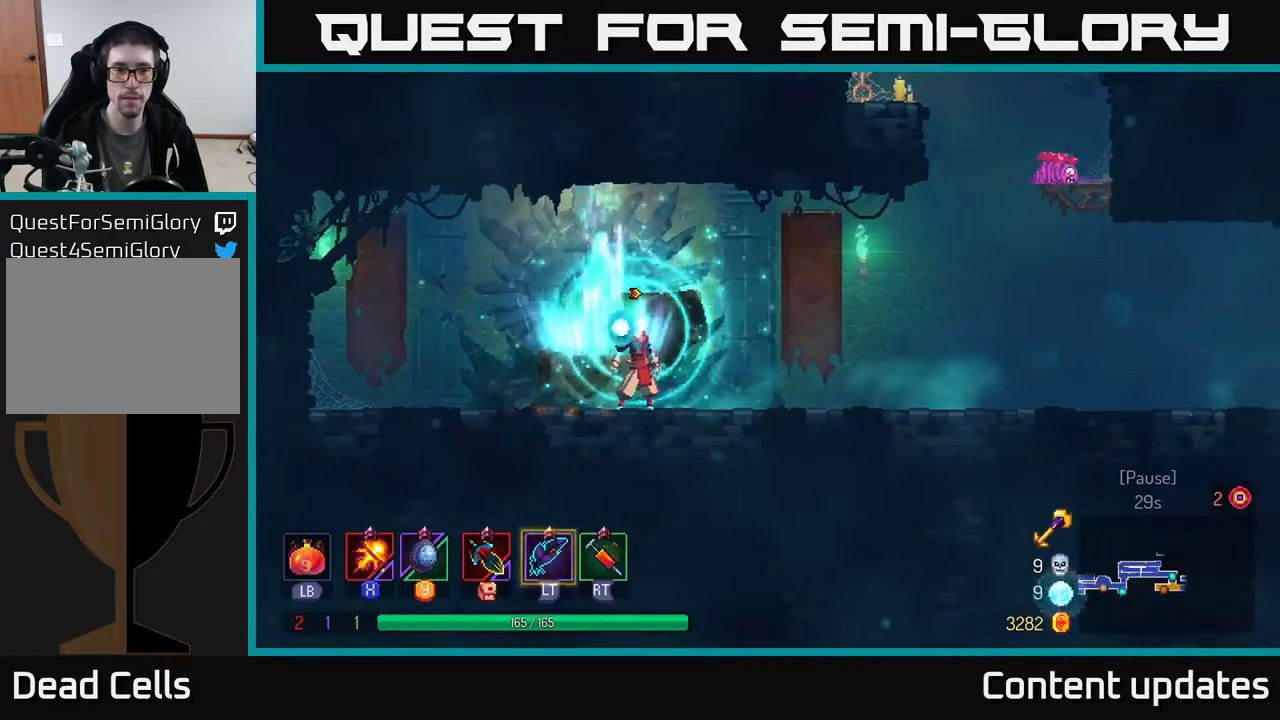
Gameplay with a controller (Xbox layout); each line is a JSON object with the inputs held at the frame after it. "events" lists button and stick changes between this image and that frame as [ms after this image, input, new state], when the widget could be followed in between.
{"buttons": [], "left_stick": "right", "right_stick": "center", "events": [[183, "left_stick", "right"]]}
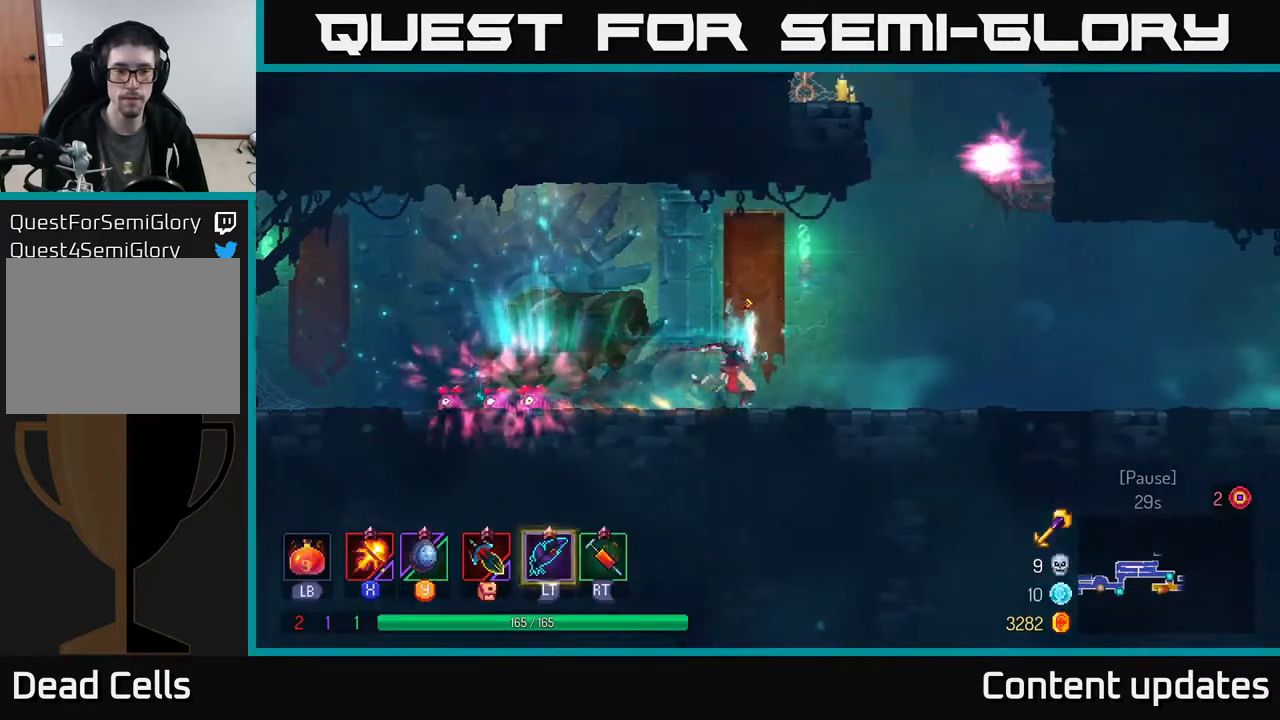
{"buttons": [], "left_stick": "right", "right_stick": "center", "events": [[217, "B", "down"], [400, "B", "up"]]}
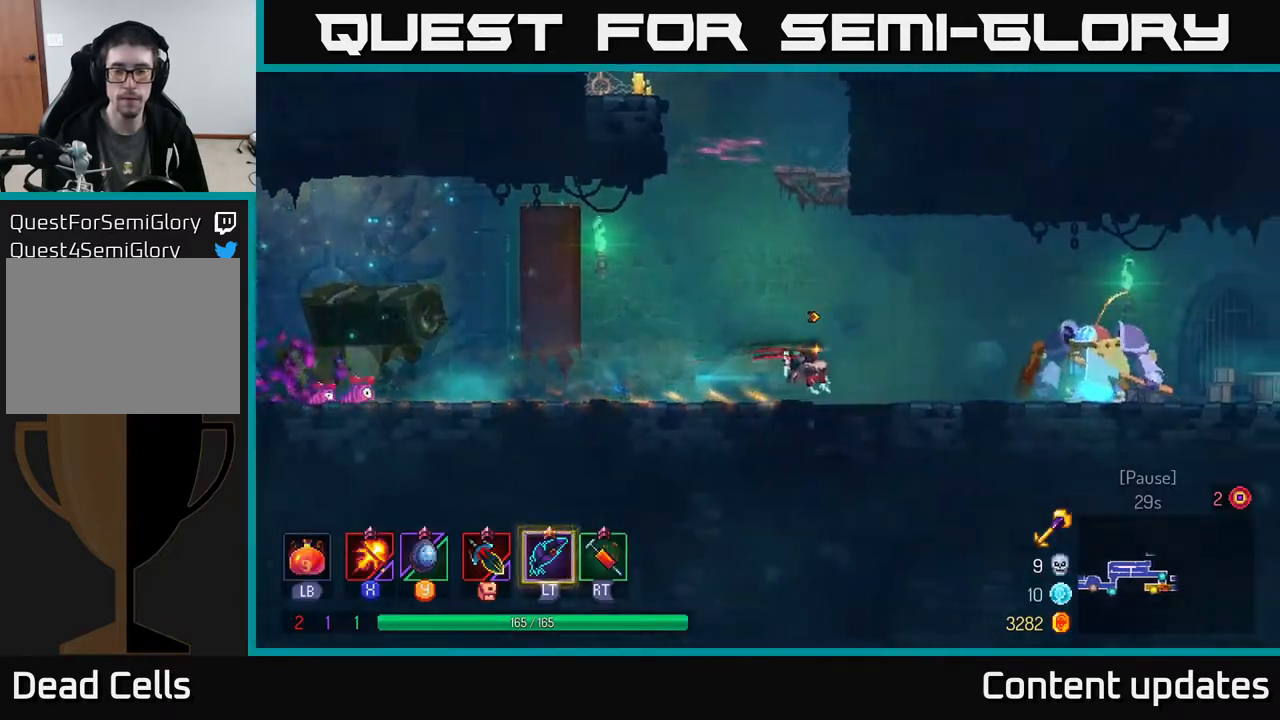
{"buttons": [], "left_stick": "right", "right_stick": "center", "events": [[367, "X", "down"], [433, "X", "up"]]}
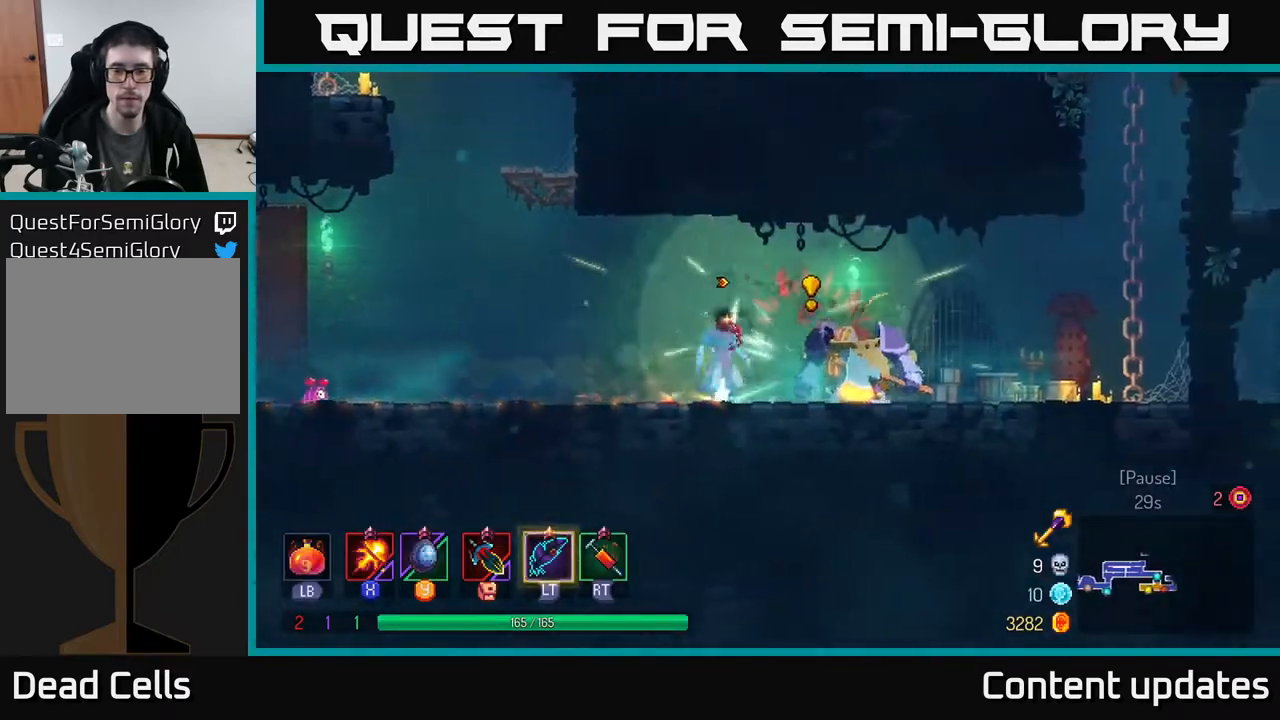
{"buttons": [], "left_stick": "right", "right_stick": "center", "events": [[217, "B", "down"], [383, "B", "up"]]}
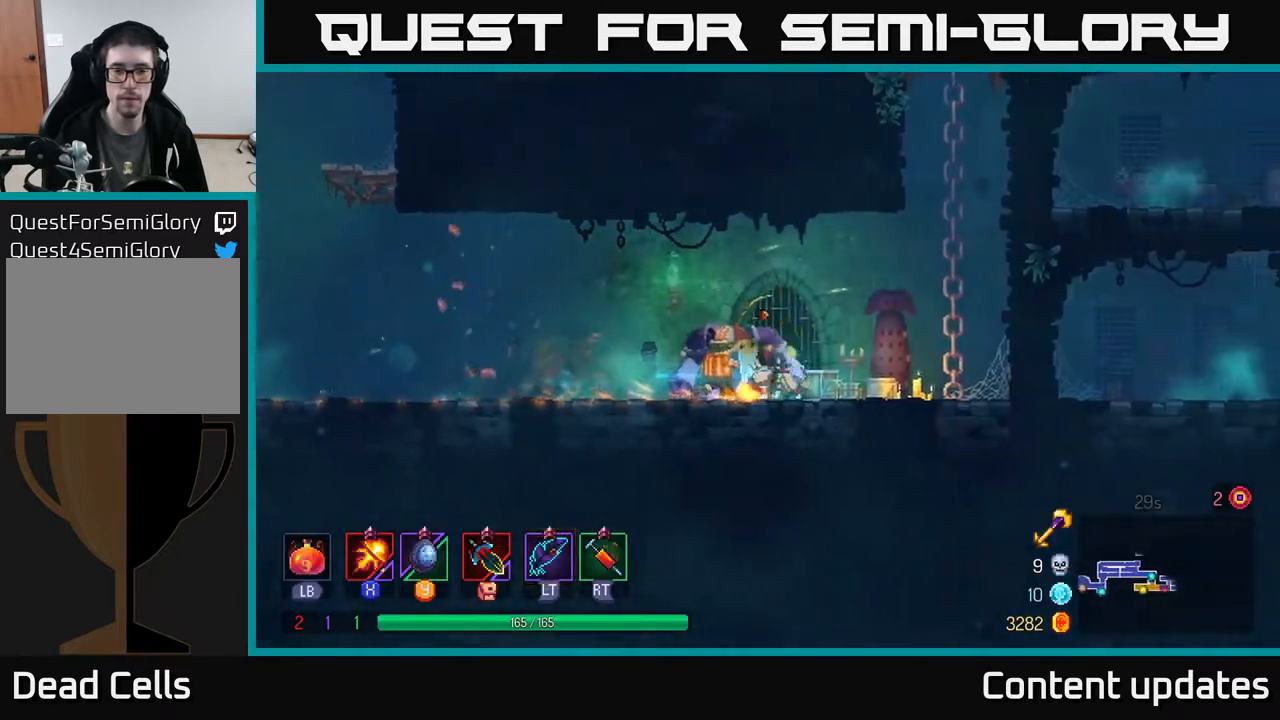
{"buttons": ["X"], "left_stick": "center", "right_stick": "center", "events": [[33, "X", "down"], [33, "left_stick", "left"], [400, "left_stick", "center"]]}
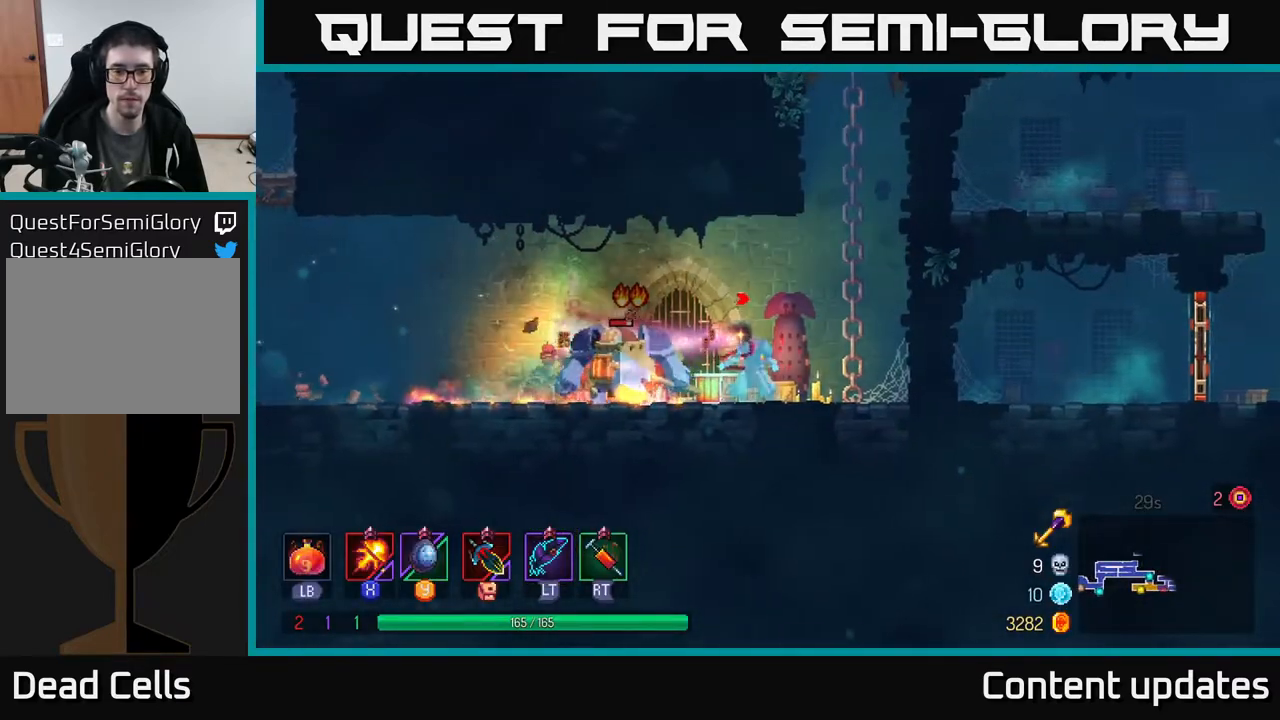
{"buttons": ["X"], "left_stick": "center", "right_stick": "center", "events": []}
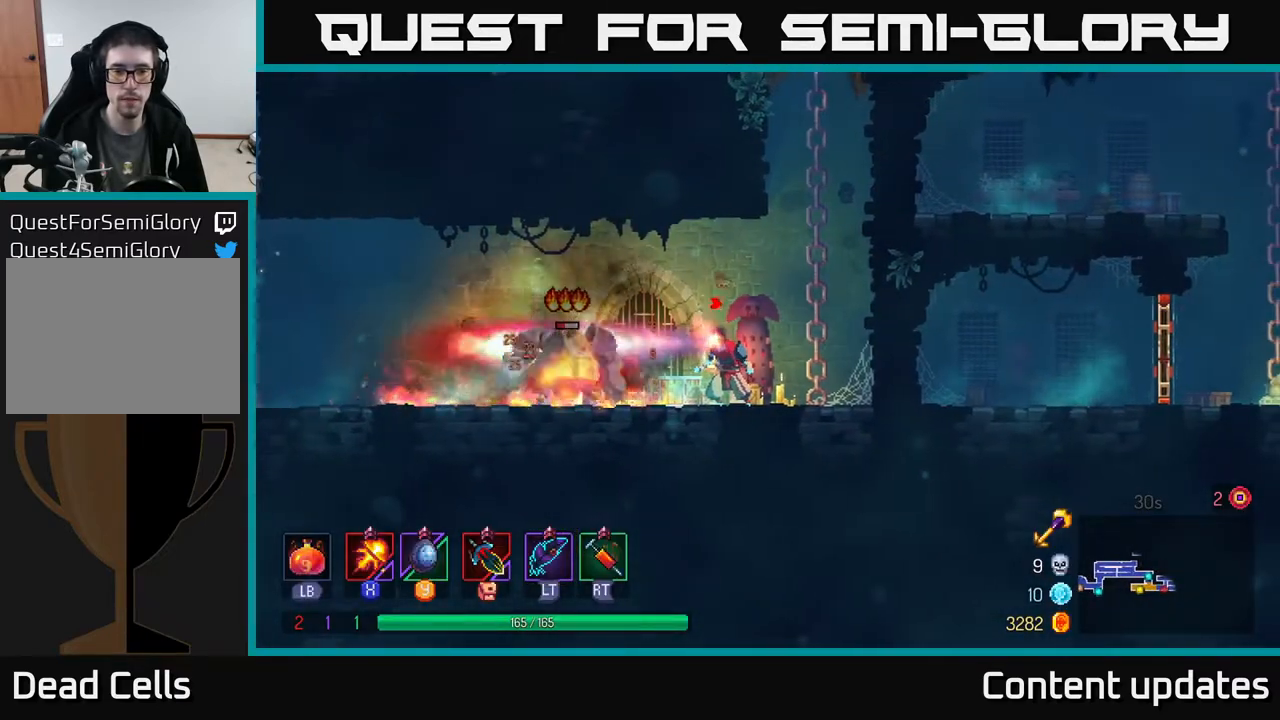
{"buttons": ["B"], "left_stick": "right", "right_stick": "center", "events": [[317, "X", "up"], [367, "left_stick", "right"], [433, "B", "down"]]}
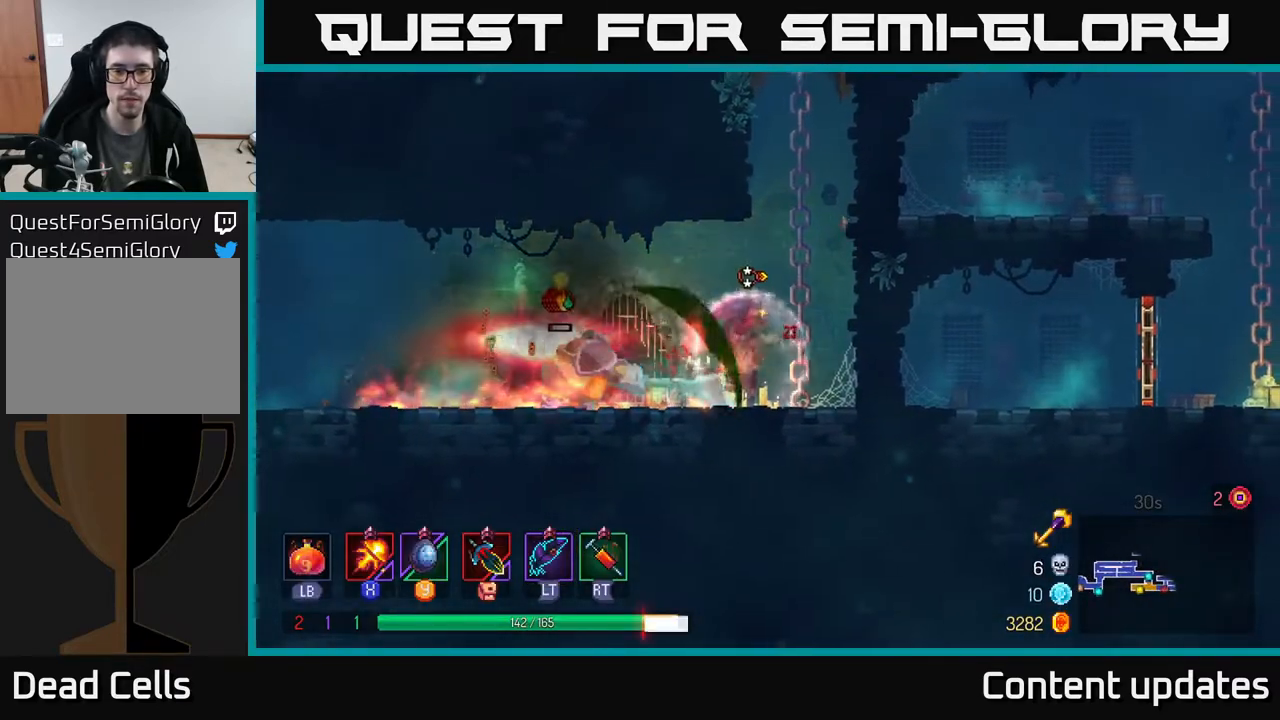
{"buttons": ["B"], "left_stick": "up-right", "right_stick": "center", "events": [[17, "B", "up"], [433, "B", "down"], [500, "left_stick", "up-right"]]}
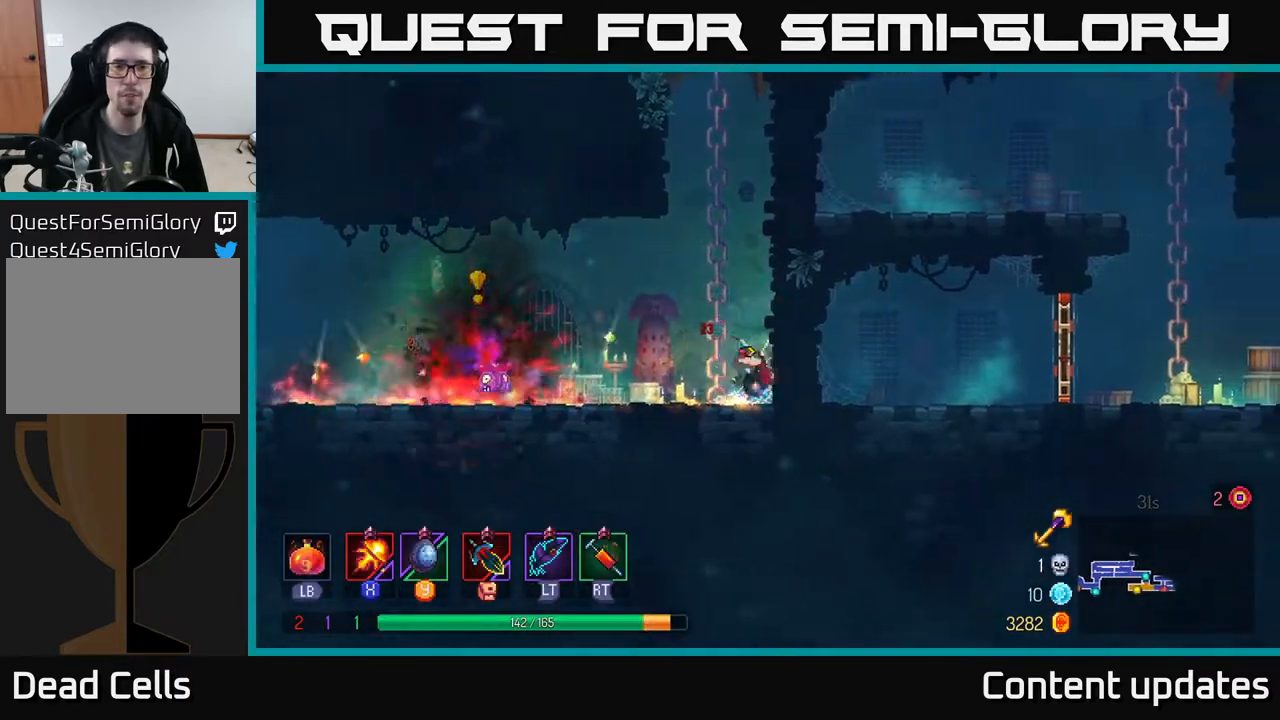
{"buttons": [], "left_stick": "up", "right_stick": "center", "events": [[17, "B", "up"], [150, "A", "down"], [200, "left_stick", "up"], [300, "A", "up"]]}
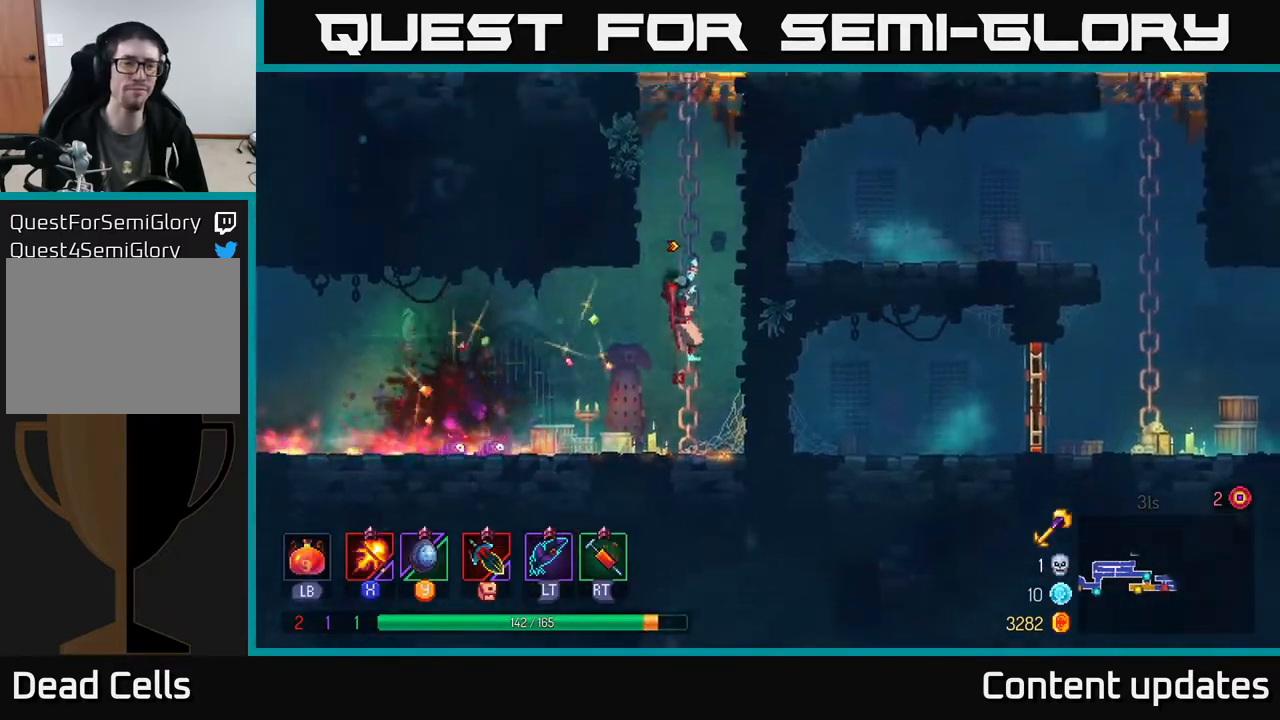
{"buttons": ["A"], "left_stick": "up-right", "right_stick": "center", "events": [[100, "A", "down"], [250, "A", "up"], [400, "left_stick", "up-right"], [417, "A", "down"]]}
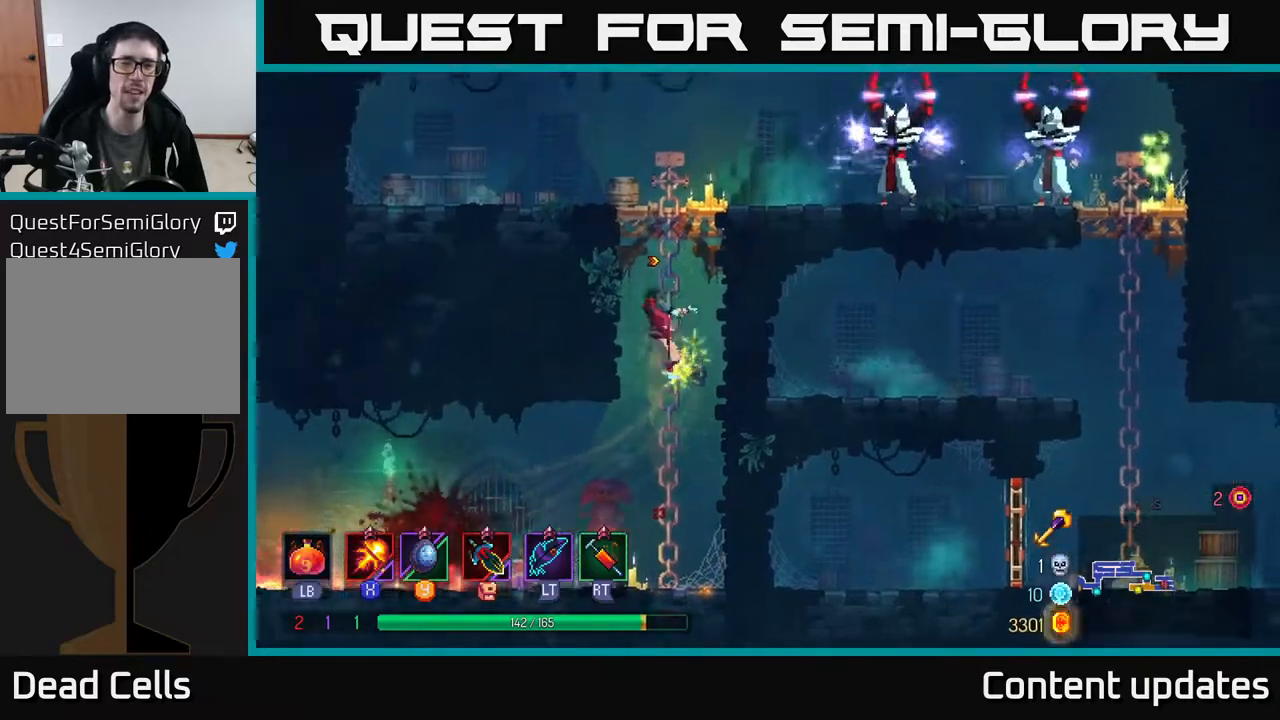
{"buttons": ["X"], "left_stick": "right", "right_stick": "center", "events": [[33, "A", "up"], [83, "A", "down"], [217, "A", "up"], [317, "X", "down"], [317, "left_stick", "right"]]}
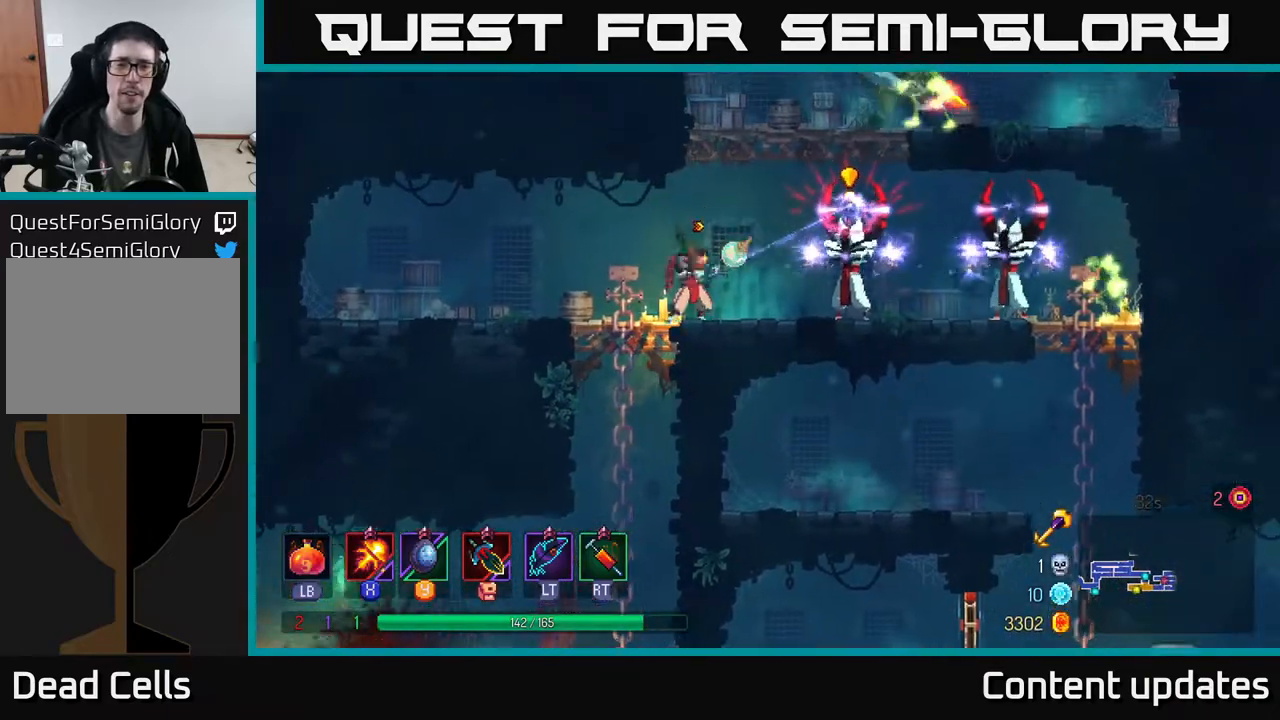
{"buttons": [], "left_stick": "right", "right_stick": "center", "events": [[33, "left_stick", "center"], [117, "X", "up"], [233, "left_stick", "right"], [250, "B", "down"], [333, "B", "up"]]}
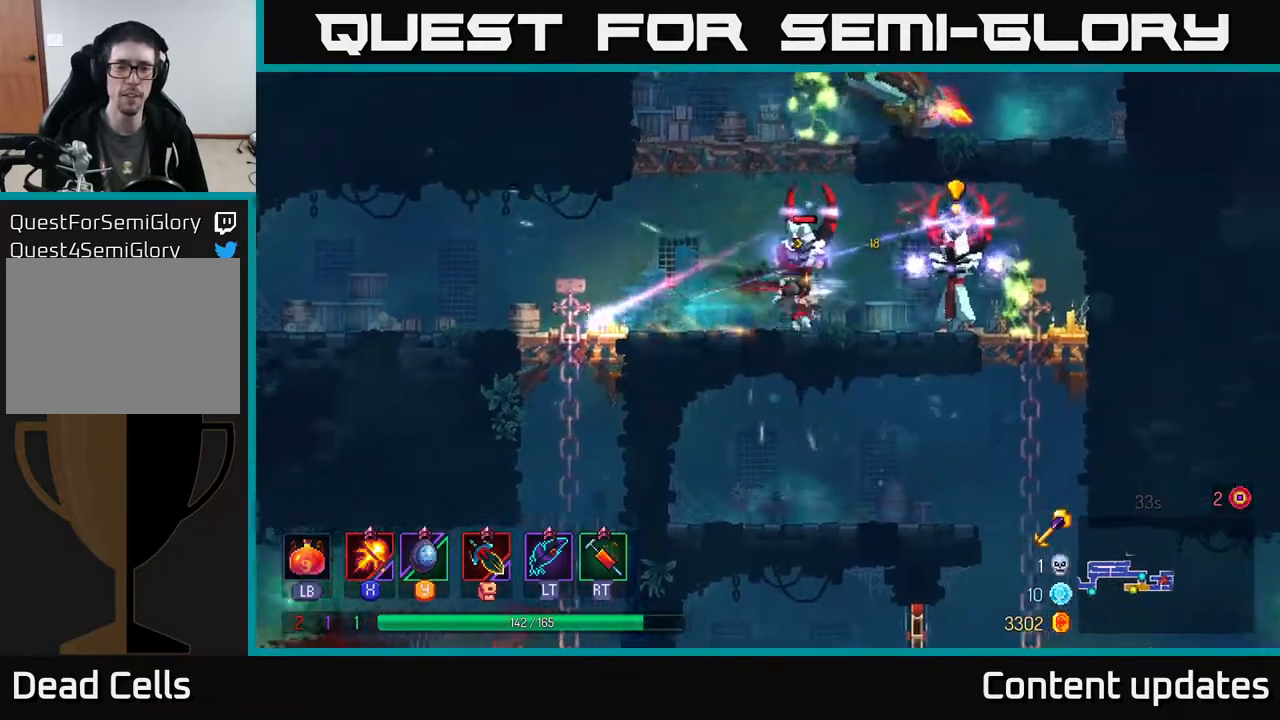
{"buttons": ["B"], "left_stick": "right", "right_stick": "center", "events": [[233, "X", "down"], [333, "X", "up"], [417, "B", "down"]]}
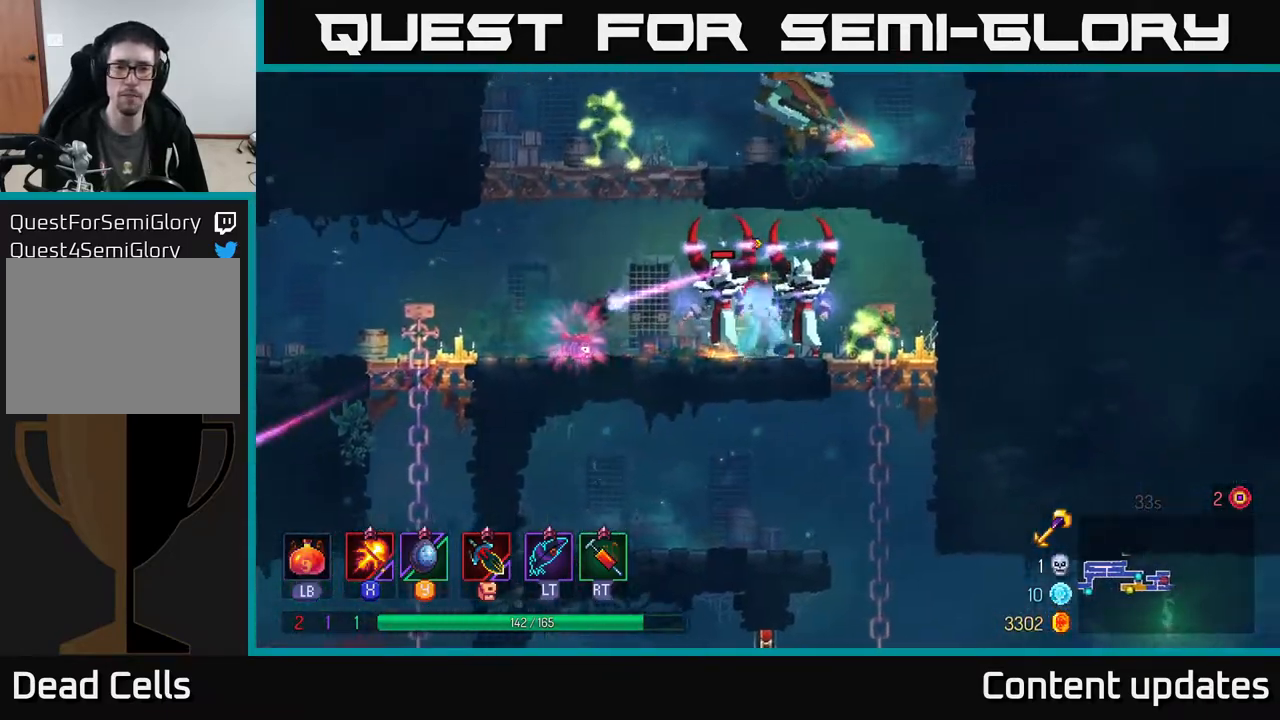
{"buttons": [], "left_stick": "right", "right_stick": "center", "events": [[50, "B", "up"]]}
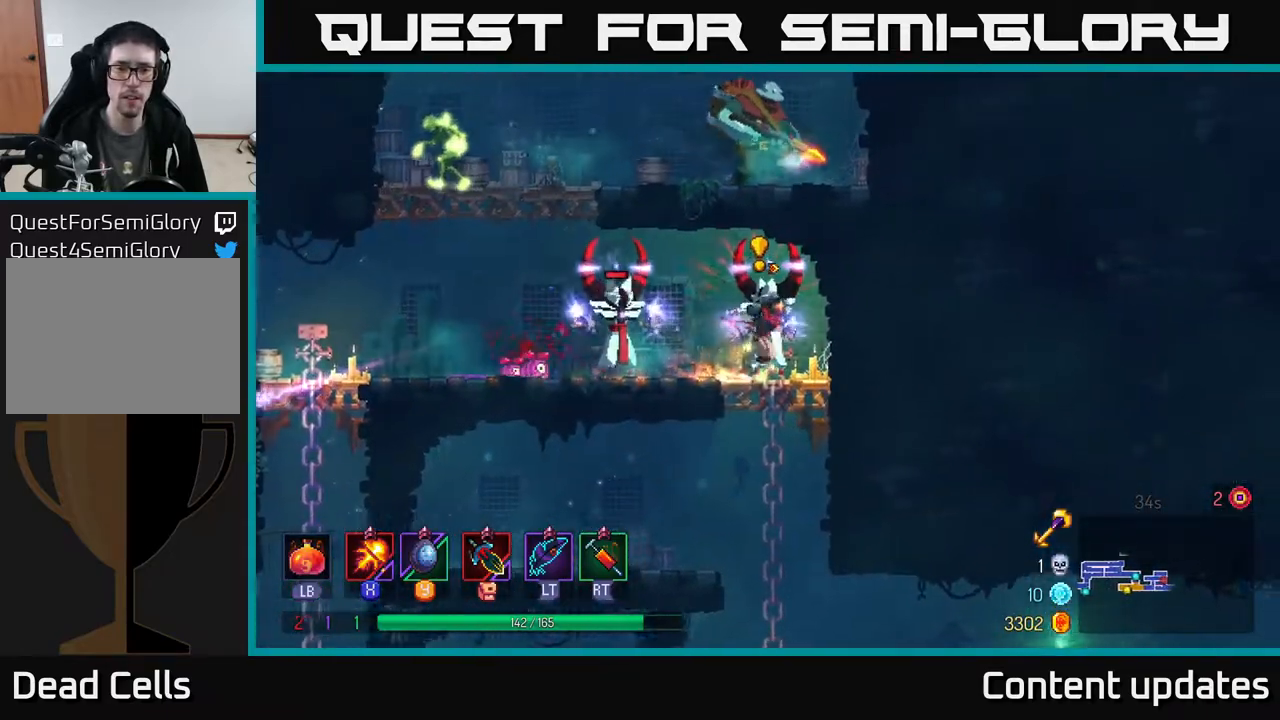
{"buttons": [], "left_stick": "left", "right_stick": "center", "events": [[67, "left_stick", "left"], [100, "X", "down"], [267, "left_stick", "center"], [300, "X", "up"], [333, "left_stick", "right"], [400, "B", "down"], [467, "B", "up"], [467, "left_stick", "left"]]}
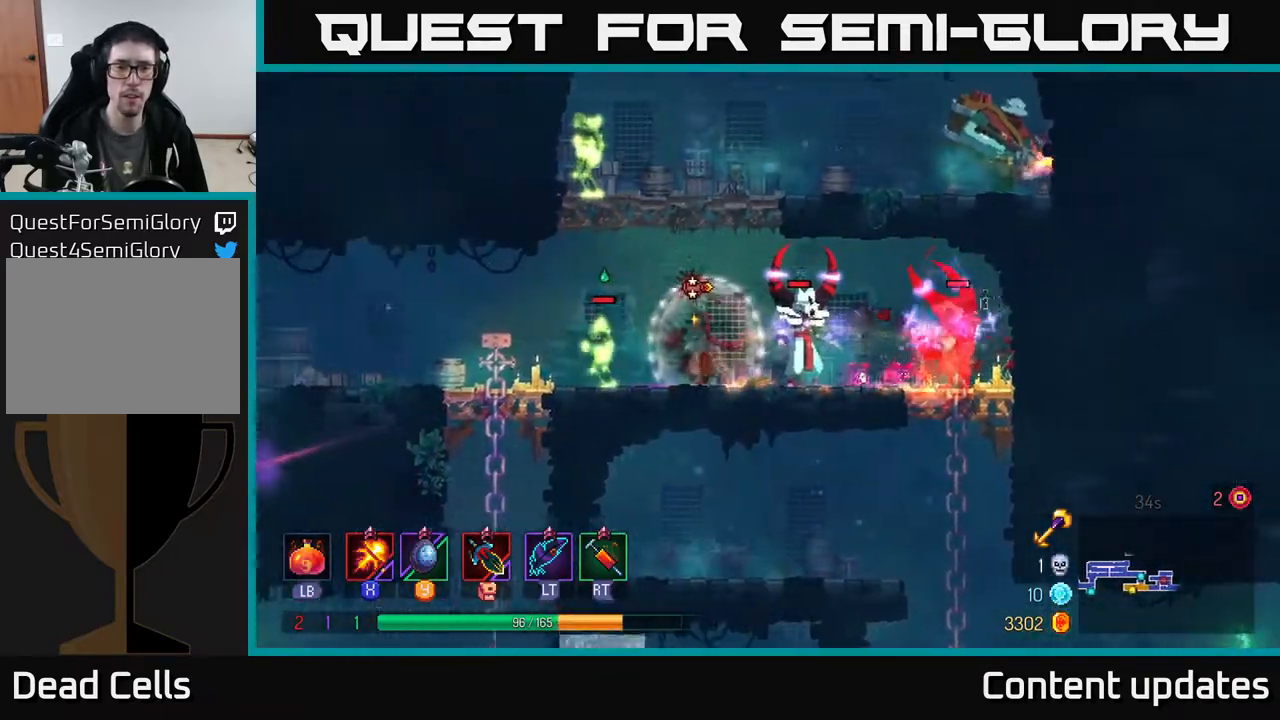
{"buttons": ["X"], "left_stick": "right", "right_stick": "center", "events": [[50, "B", "down"], [150, "B", "up"], [367, "left_stick", "right"], [383, "X", "down"]]}
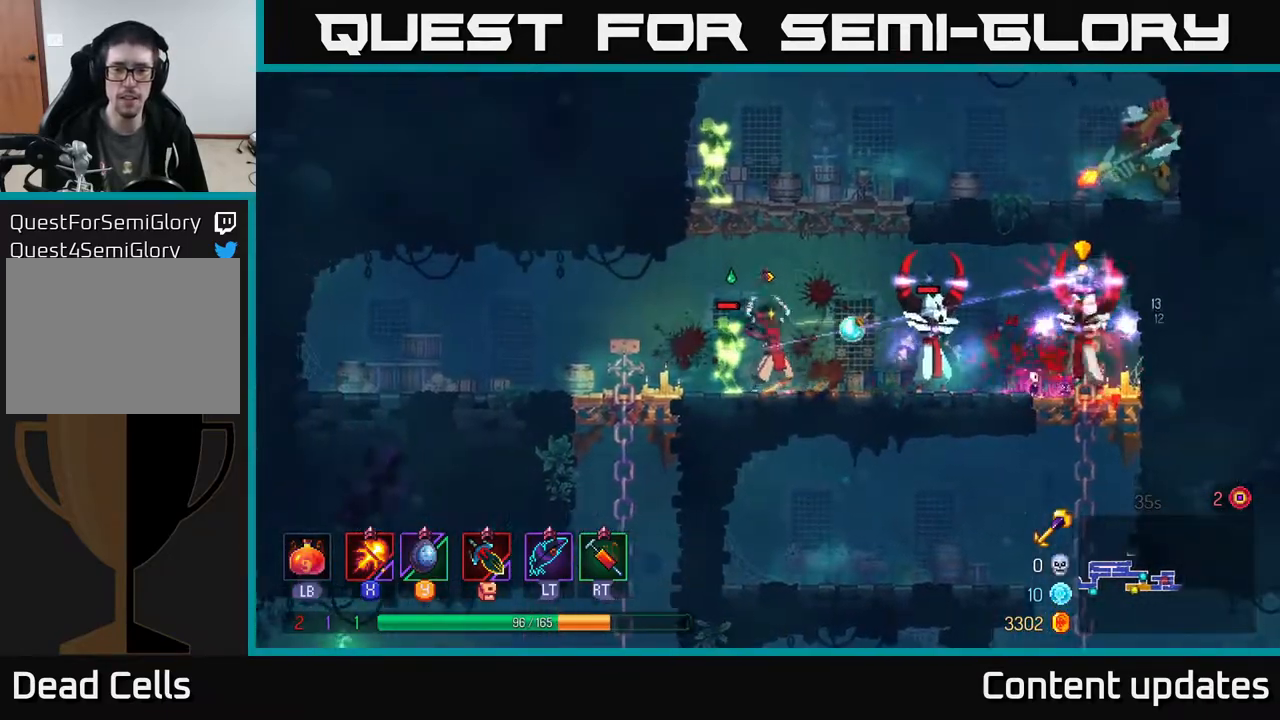
{"buttons": [], "left_stick": "right", "right_stick": "center", "events": [[150, "left_stick", "center"], [450, "X", "up"], [467, "left_stick", "right"]]}
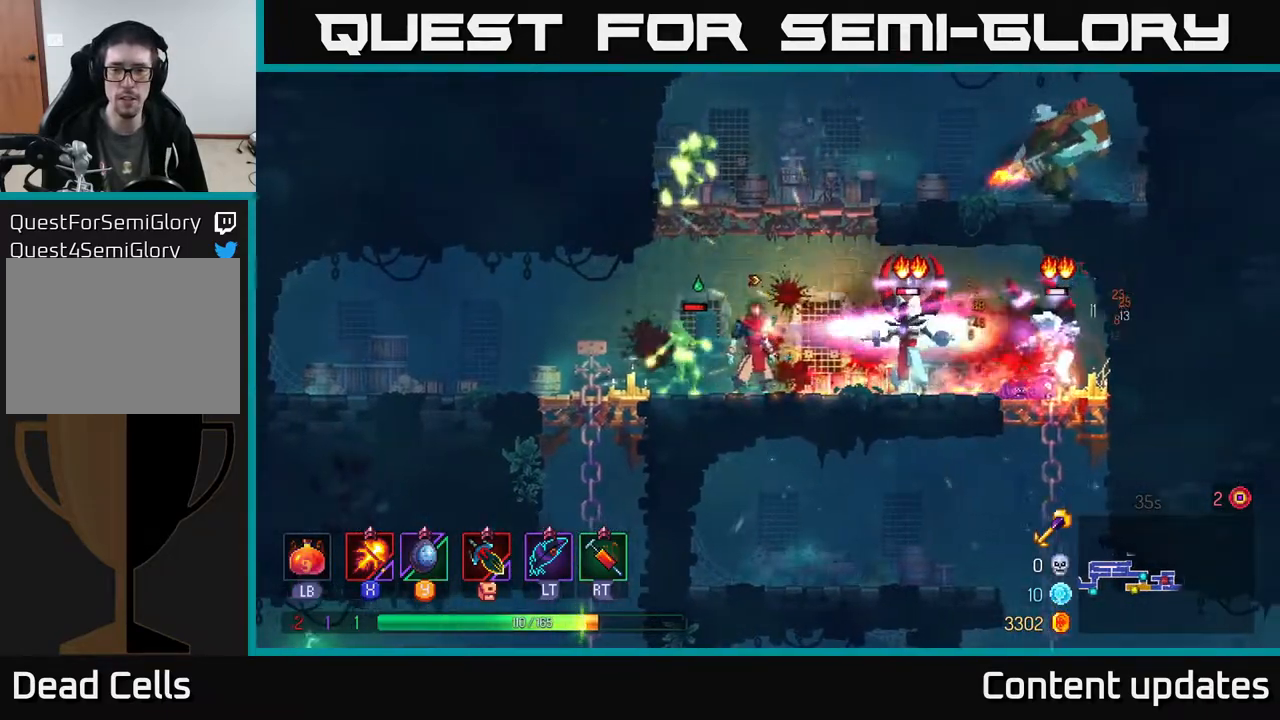
{"buttons": ["X"], "left_stick": "left", "right_stick": "center", "events": [[33, "B", "down"], [133, "B", "up"], [433, "X", "down"], [433, "left_stick", "left"]]}
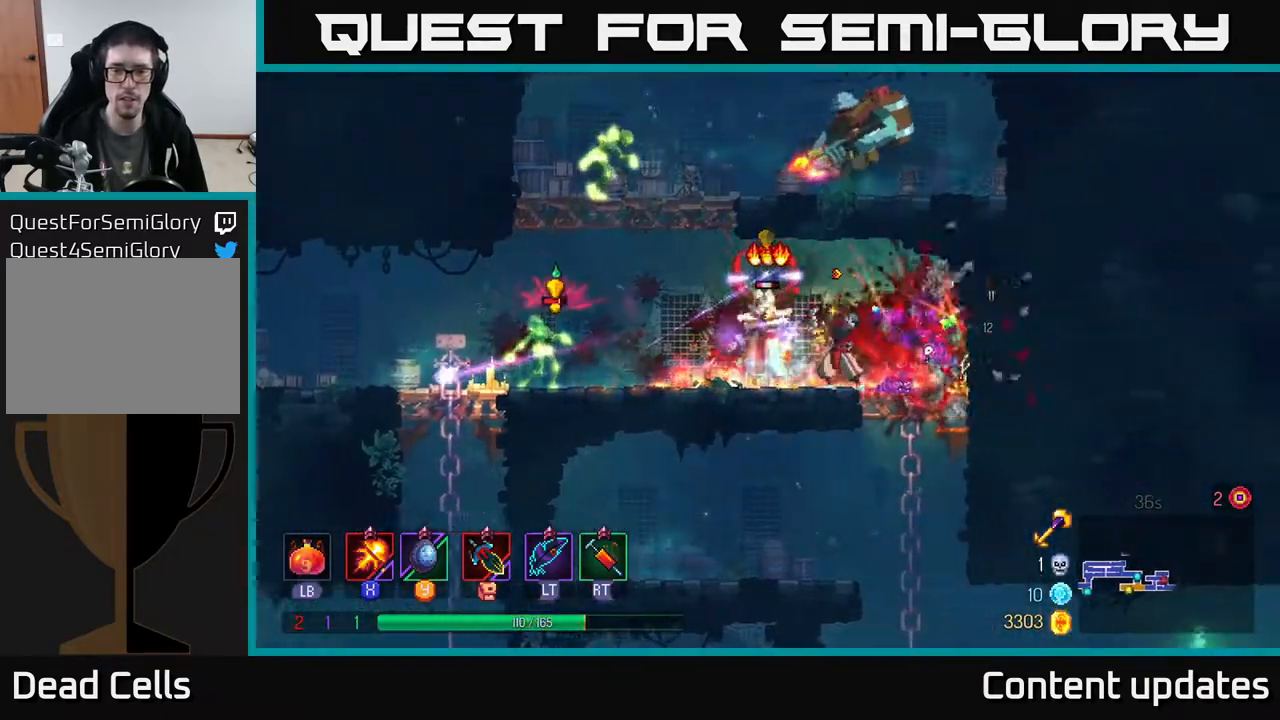
{"buttons": ["B"], "left_stick": "center", "right_stick": "center", "events": [[417, "X", "up"], [433, "left_stick", "center"], [467, "B", "down"]]}
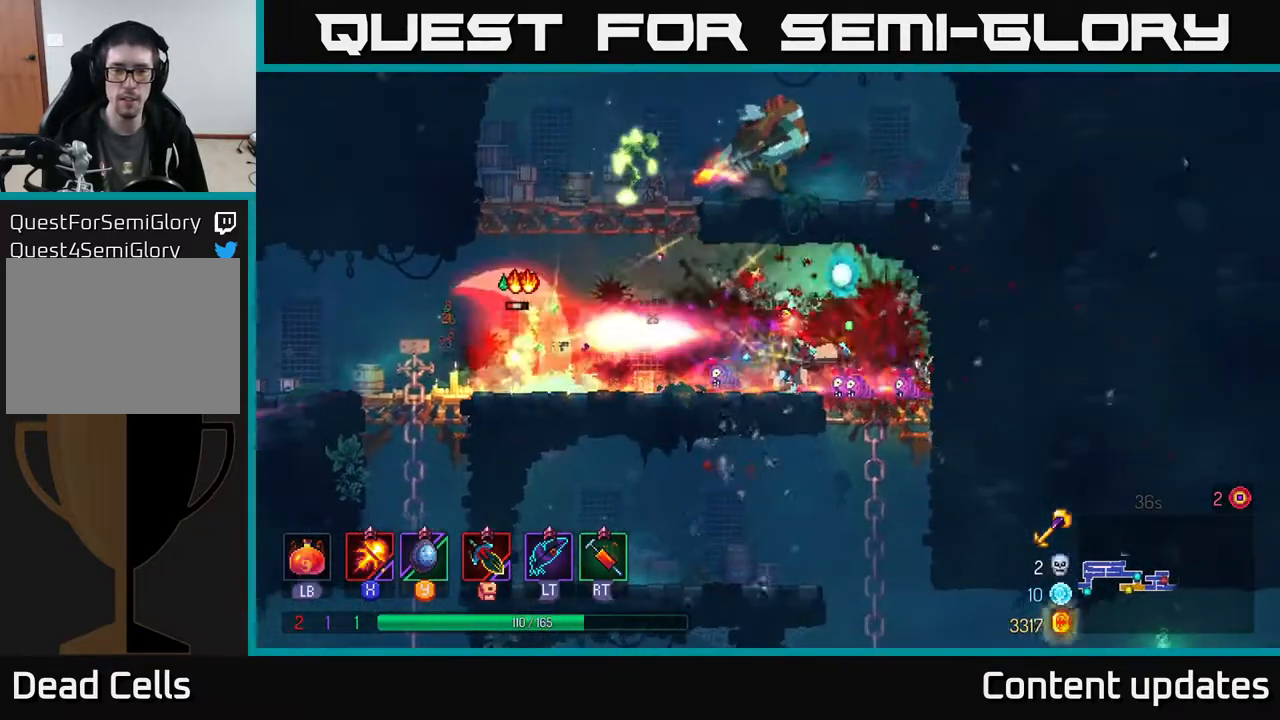
{"buttons": ["X"], "left_stick": "left", "right_stick": "center", "events": [[33, "left_stick", "left"], [83, "B", "up"], [350, "left_stick", "center"], [367, "X", "down"], [500, "left_stick", "left"]]}
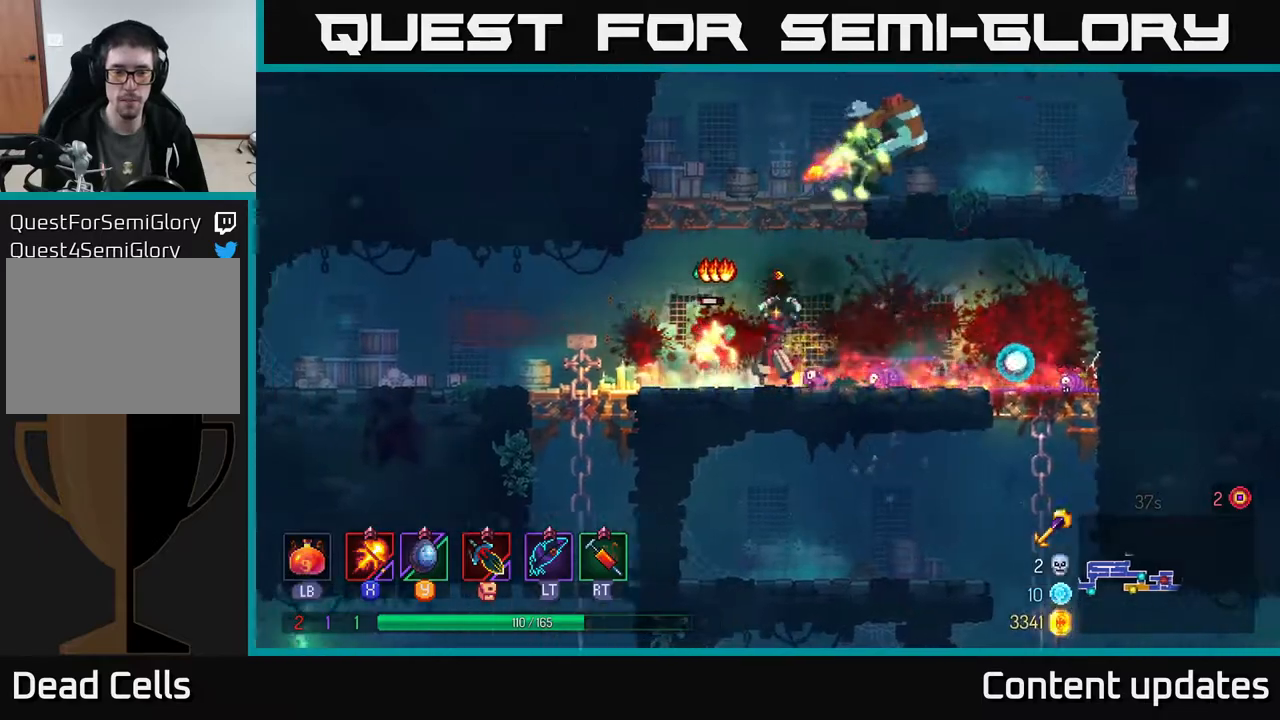
{"buttons": ["A"], "left_stick": "left", "right_stick": "center", "events": [[233, "left_stick", "center"], [300, "X", "up"], [400, "left_stick", "left"], [417, "A", "down"]]}
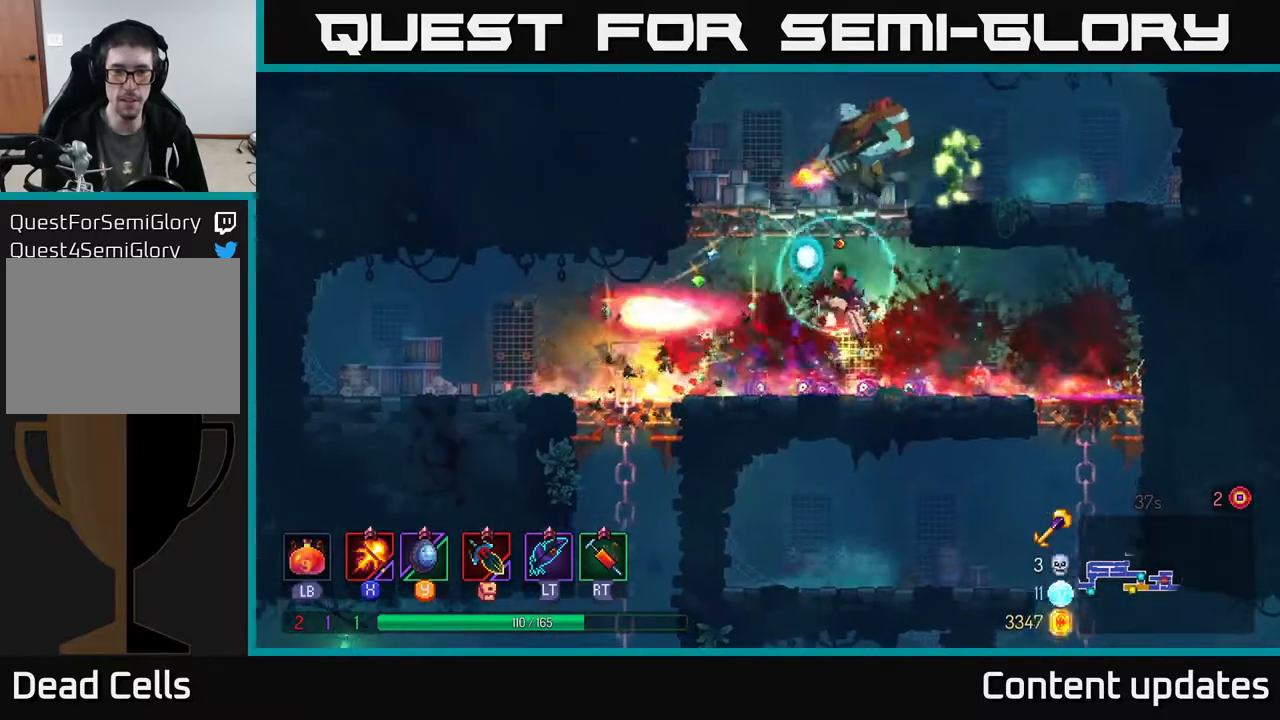
{"buttons": ["X"], "left_stick": "right", "right_stick": "center", "events": [[33, "A", "up"], [133, "A", "down"], [217, "A", "up"], [283, "X", "down"], [283, "left_stick", "right"]]}
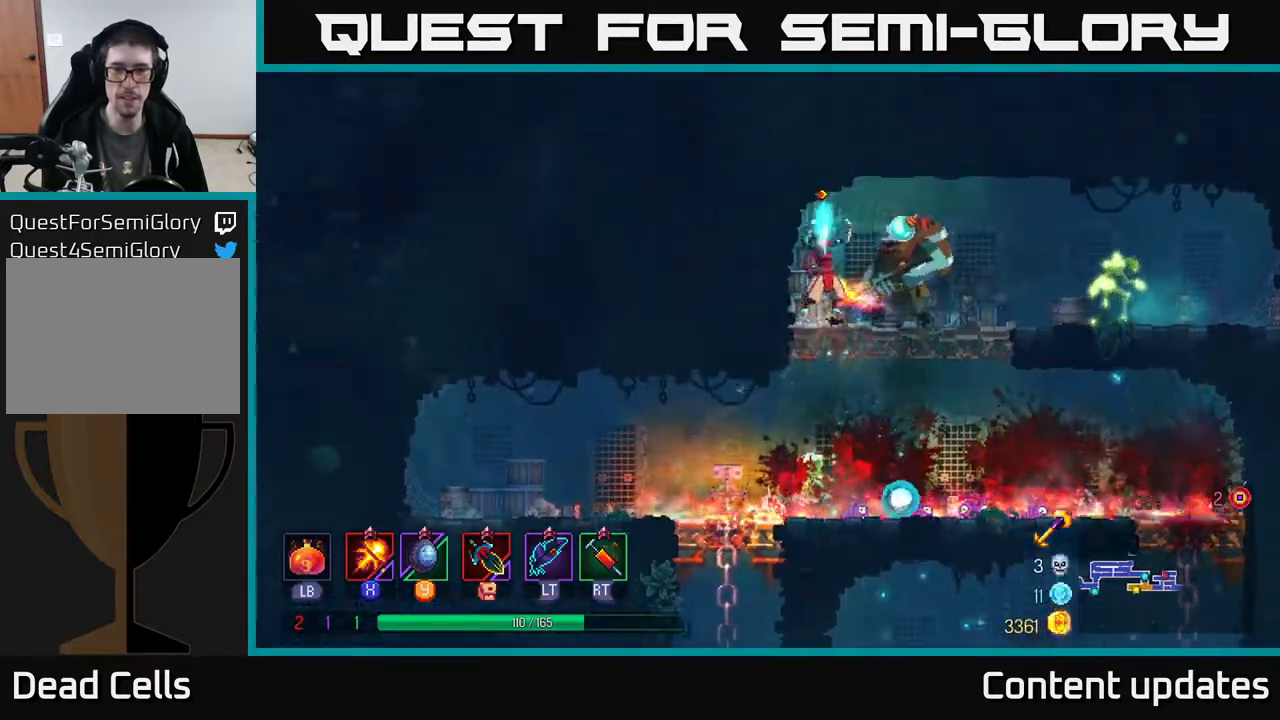
{"buttons": ["X"], "left_stick": "center", "right_stick": "center", "events": [[67, "left_stick", "center"]]}
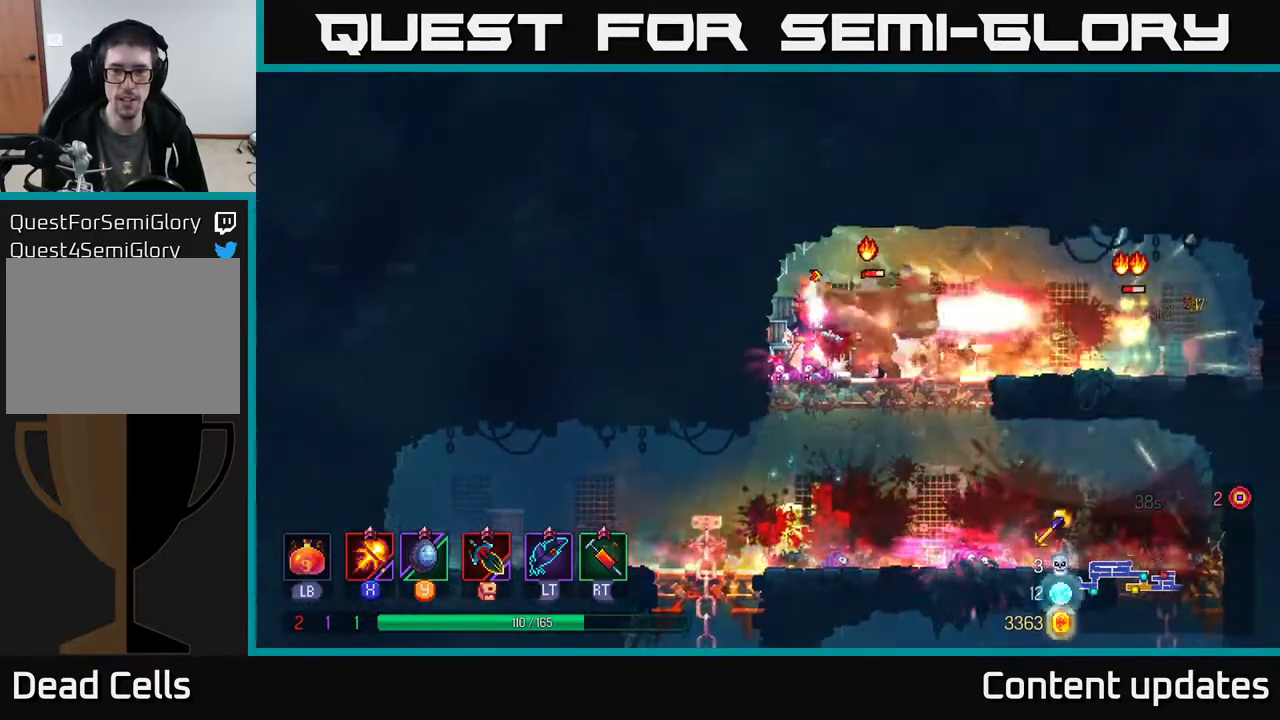
{"buttons": ["B"], "left_stick": "right", "right_stick": "center", "events": [[350, "X", "up"], [350, "left_stick", "right"], [417, "B", "down"]]}
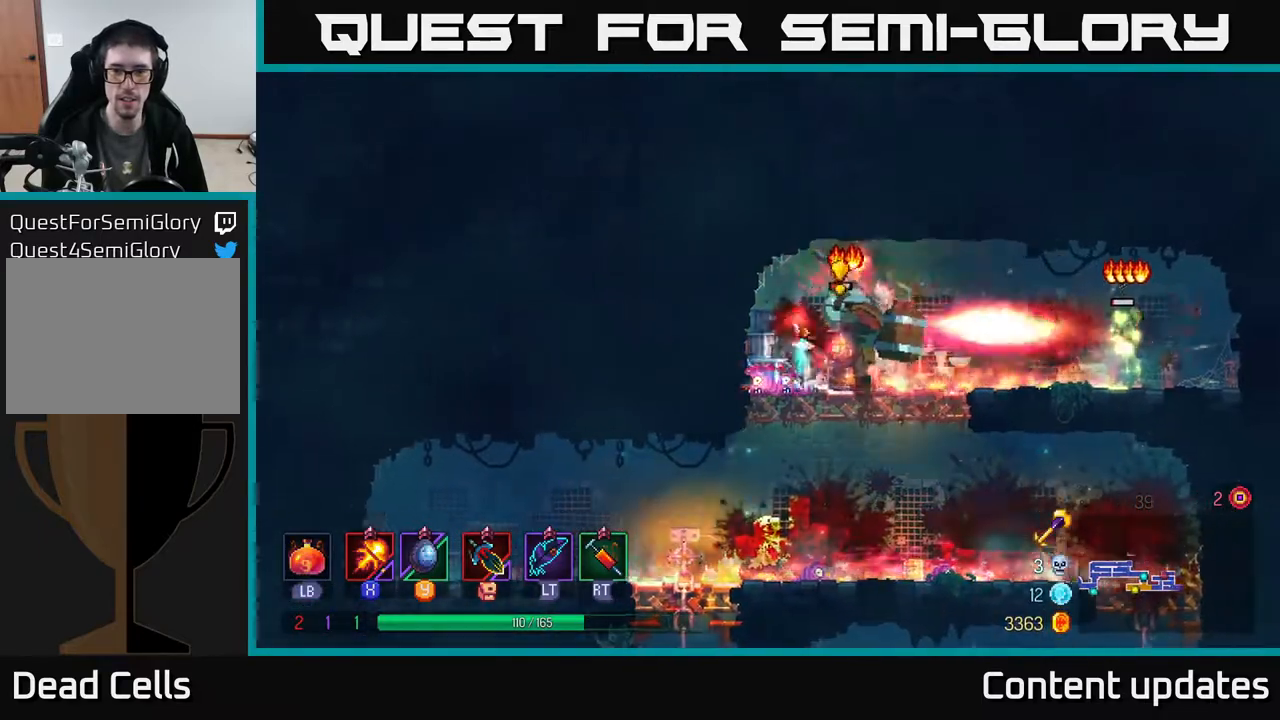
{"buttons": ["X"], "left_stick": "left", "right_stick": "center", "events": [[17, "B", "up"], [100, "B", "down"], [200, "B", "up"], [350, "X", "down"], [450, "left_stick", "left"]]}
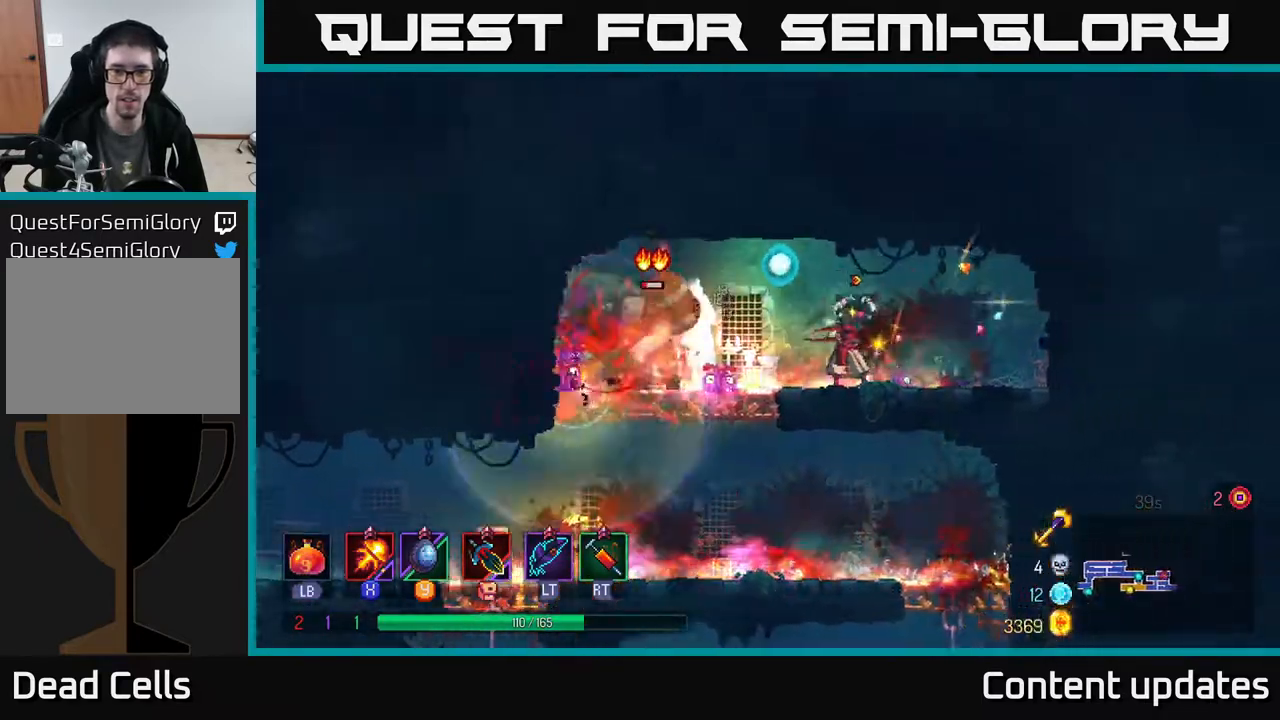
{"buttons": [], "left_stick": "center", "right_stick": "center", "events": [[467, "X", "up"], [467, "left_stick", "center"]]}
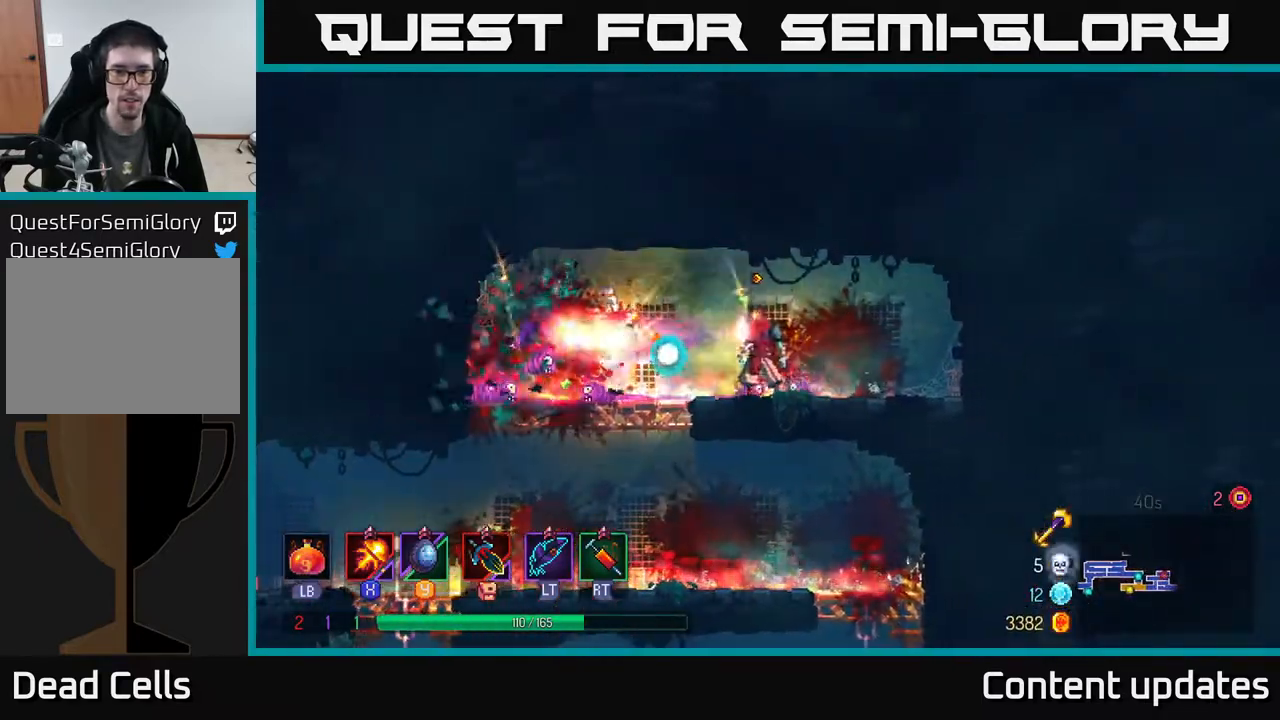
{"buttons": [], "left_stick": "down", "right_stick": "center", "events": [[67, "left_stick", "left"], [100, "B", "down"], [183, "B", "up"], [400, "left_stick", "down"], [417, "A", "down"], [467, "A", "up"]]}